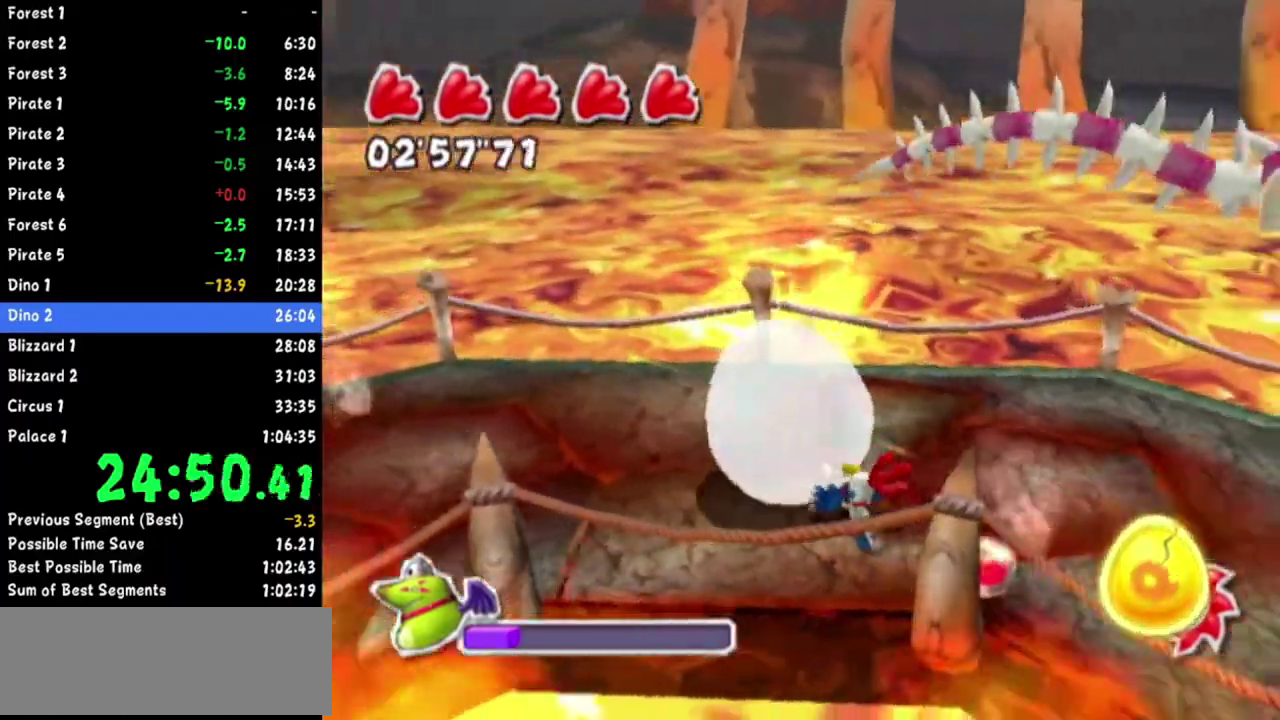
Gameplay with a controller (Nintendo layout); each line is a JSON object with the inputs held at the frame after it. Not read: L2 L3 R1 R3.
{"buttons": [], "left_stick": "down", "right_stick": "left"}
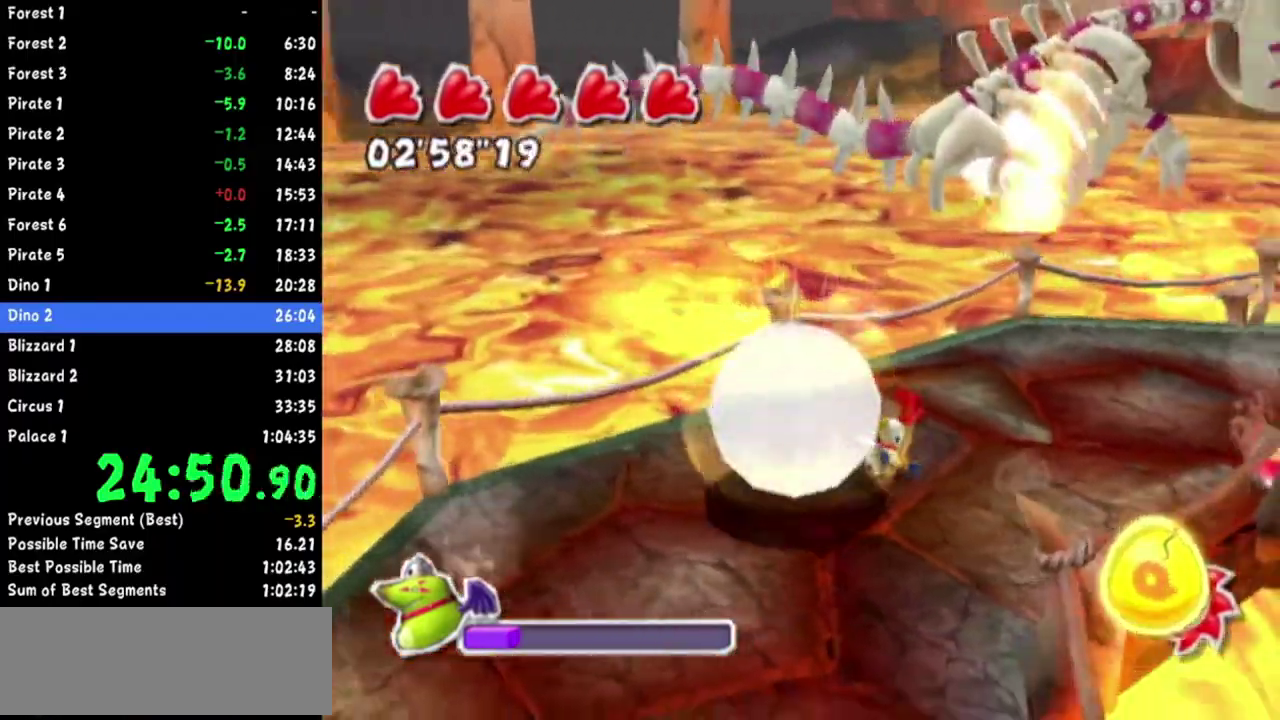
{"buttons": [], "left_stick": "up-left", "right_stick": "down-right"}
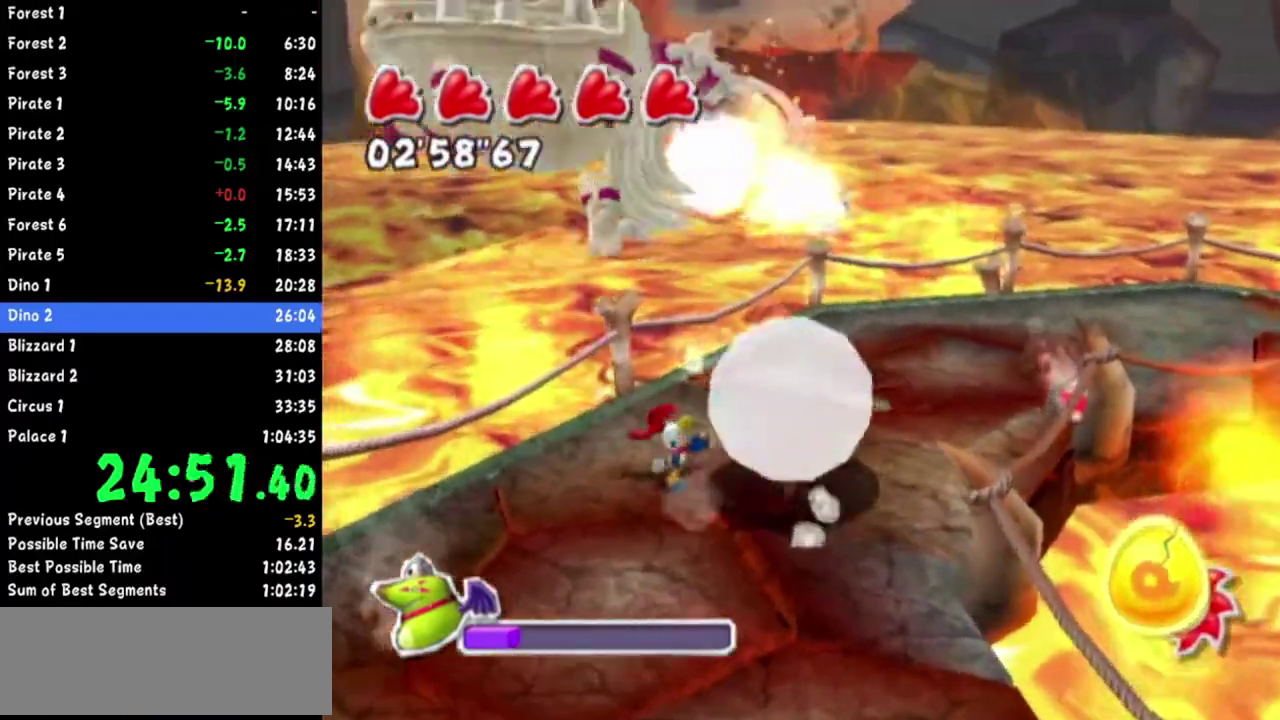
{"buttons": [], "left_stick": "right", "right_stick": "center"}
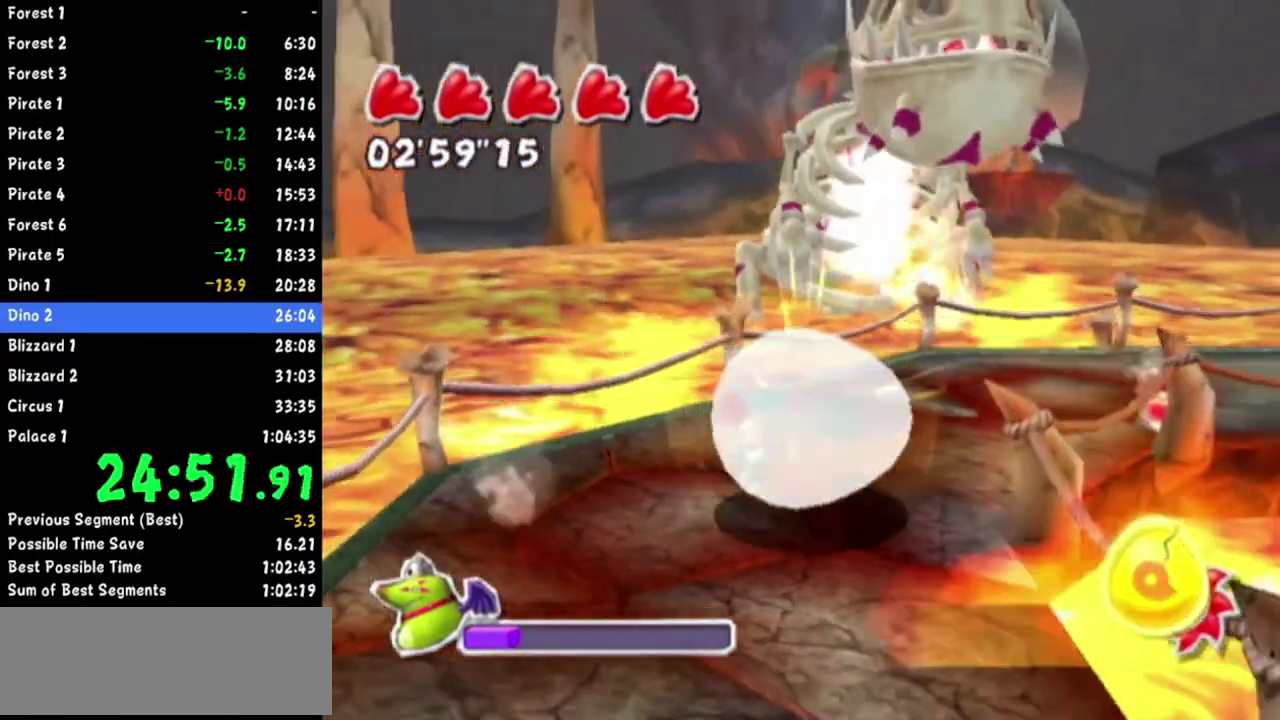
{"buttons": [], "left_stick": "down-left", "right_stick": "center"}
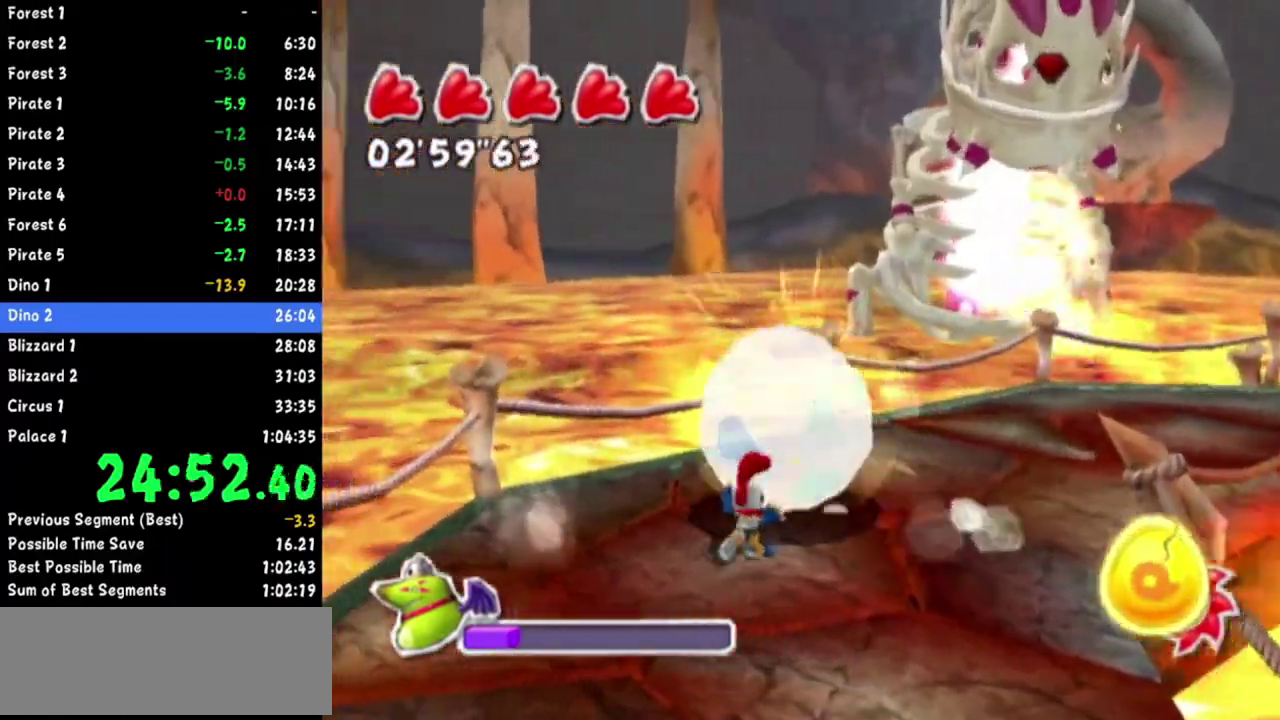
{"buttons": [], "left_stick": "down-left", "right_stick": "center"}
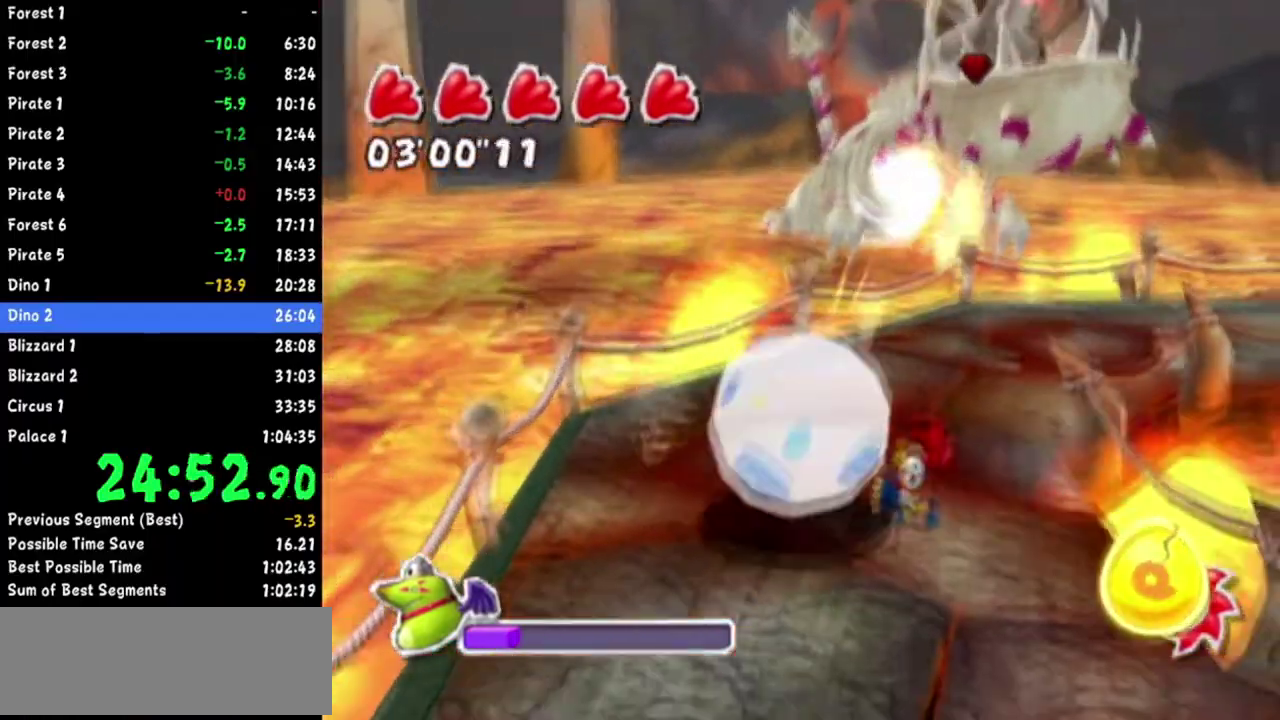
{"buttons": [], "left_stick": "down", "right_stick": "center"}
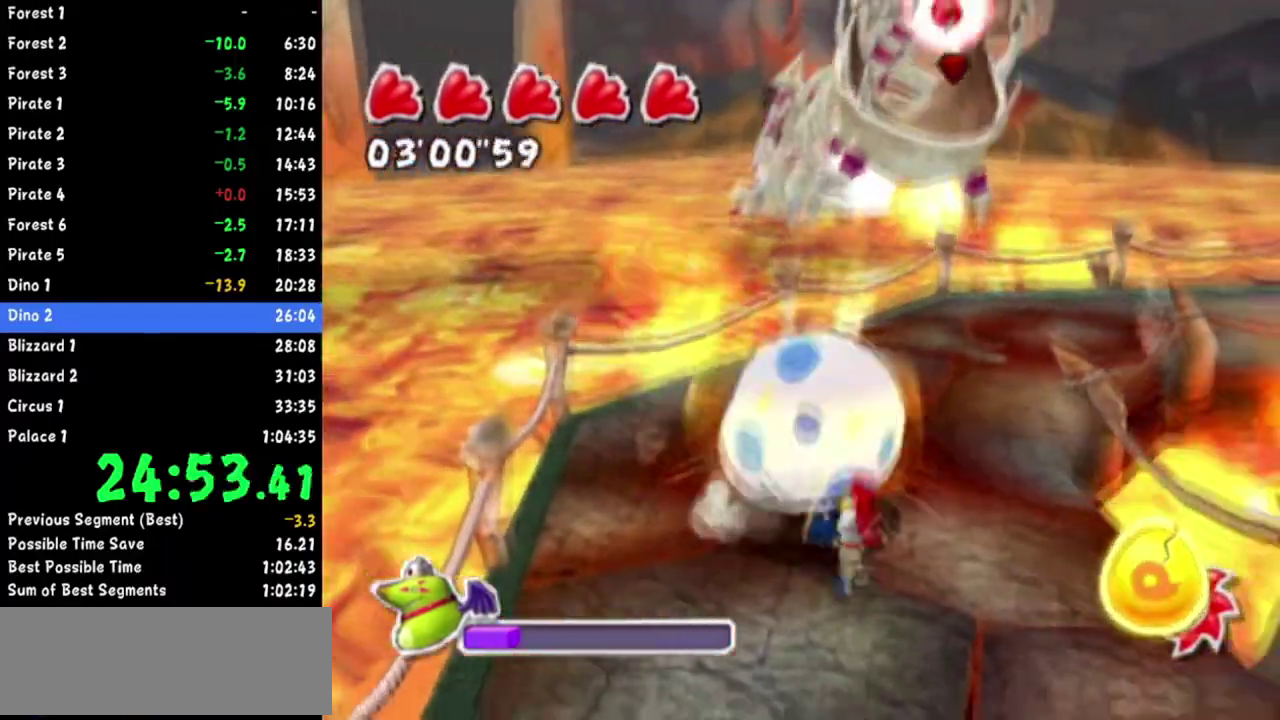
{"buttons": [], "left_stick": "down", "right_stick": "center"}